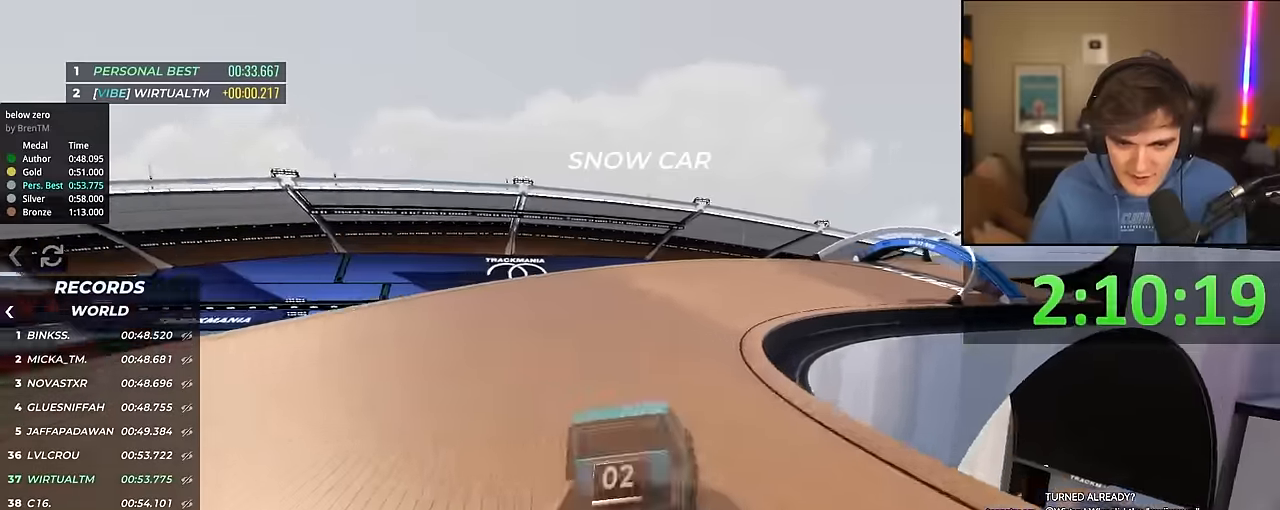
Gameplay with keyboard; each line is a JSON object with the keys held at the frame after it. "events" lists presses ("down") and releases ("up") of "brake", "down", "left", "right" and "up" between this image and that frame as [ms after this image, input, new state], when the widget could be followed in between. No other keys are recorded. Mouse input is not recorded. Key names are as the overlay labels them; some are game actions (e.g. jump) rather than physical keys.
{"keys": ["right", "up"], "events": [[83, "right", "up"], [466, "right", "down"]]}
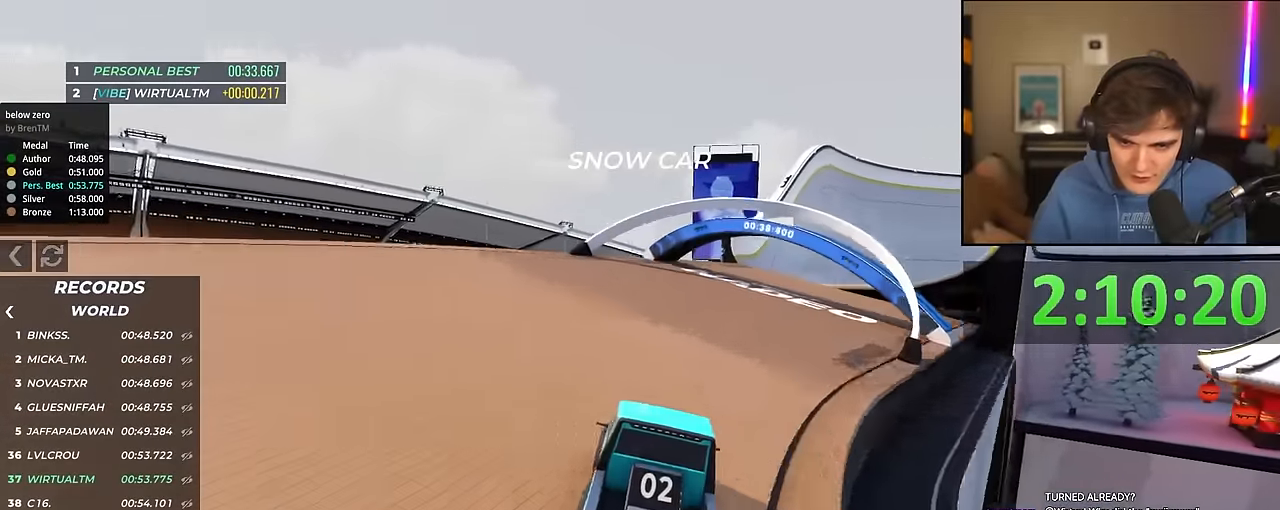
{"keys": ["up"], "events": [[50, "right", "up"], [200, "right", "down"], [283, "right", "up"]]}
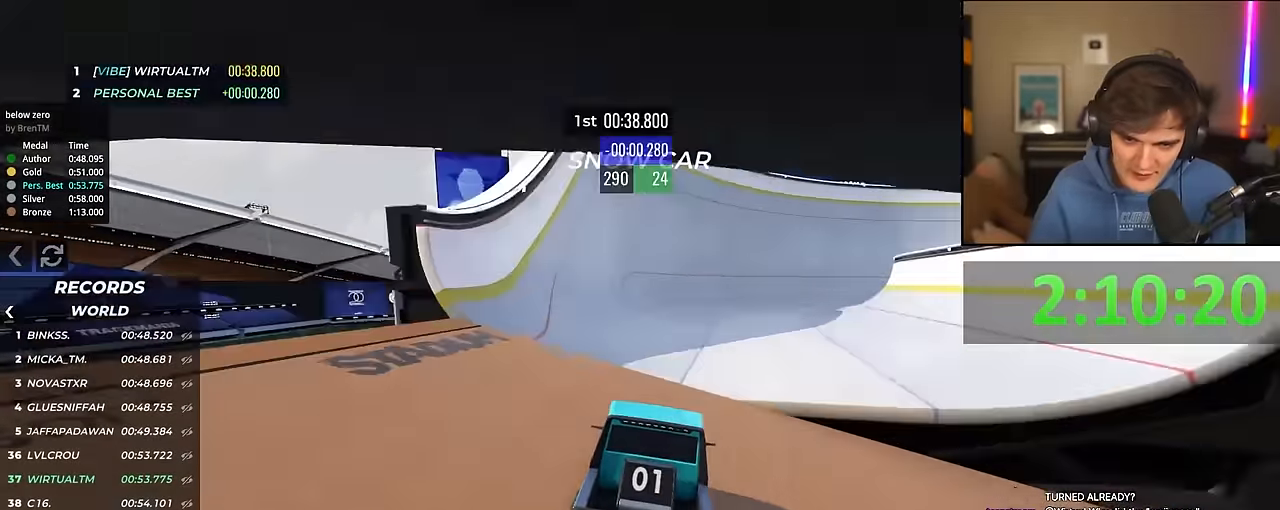
{"keys": ["up"], "events": [[16, "left", "down"], [350, "left", "up"]]}
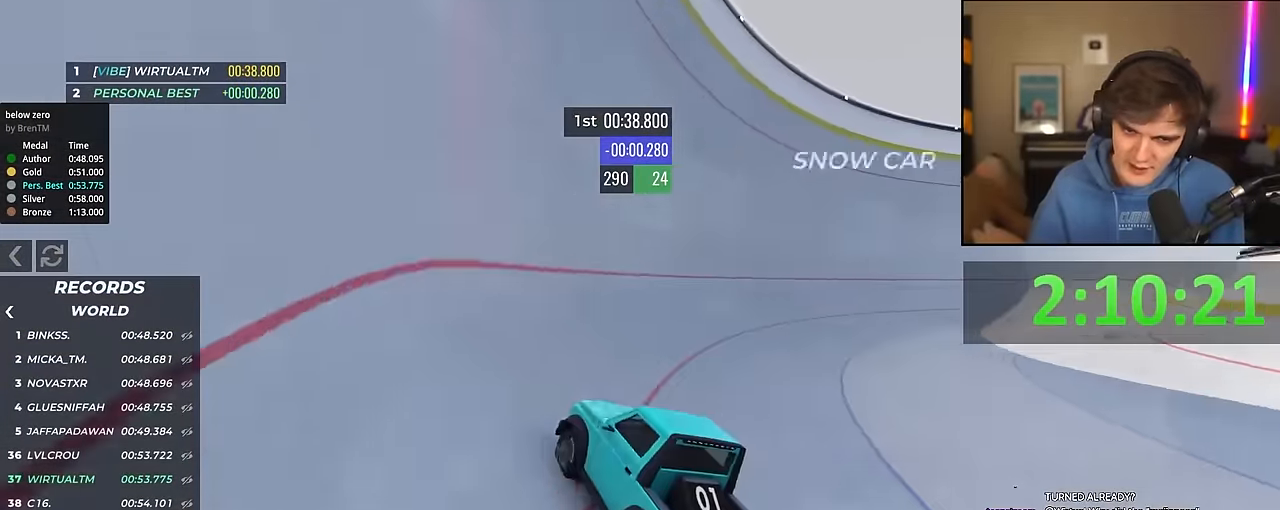
{"keys": ["up"], "events": [[83, "left", "down"], [183, "left", "up"]]}
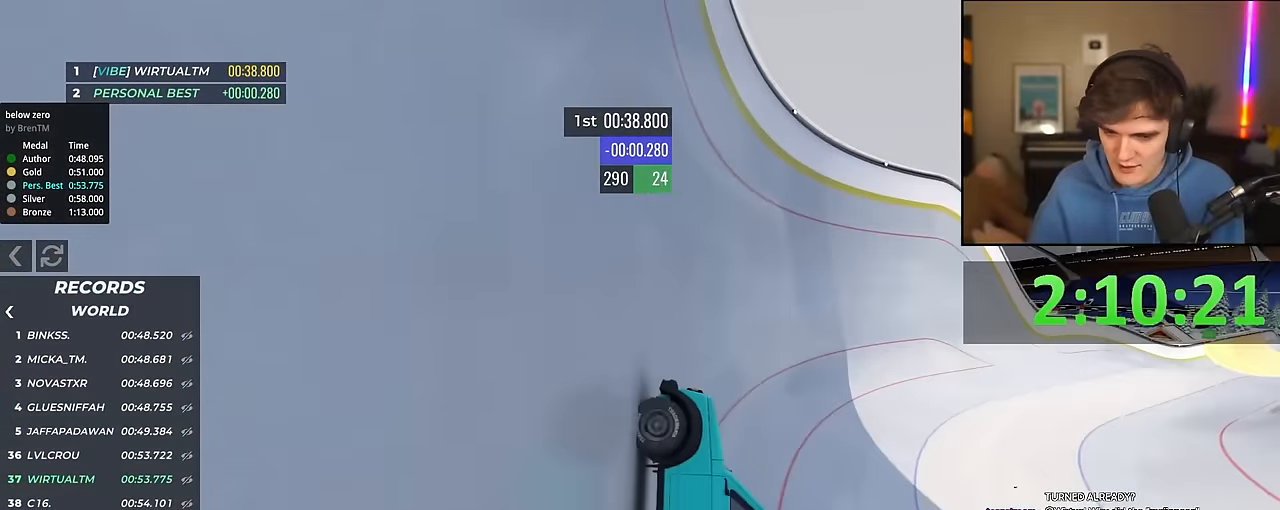
{"keys": ["up"], "events": [[50, "left", "down"], [100, "left", "up"]]}
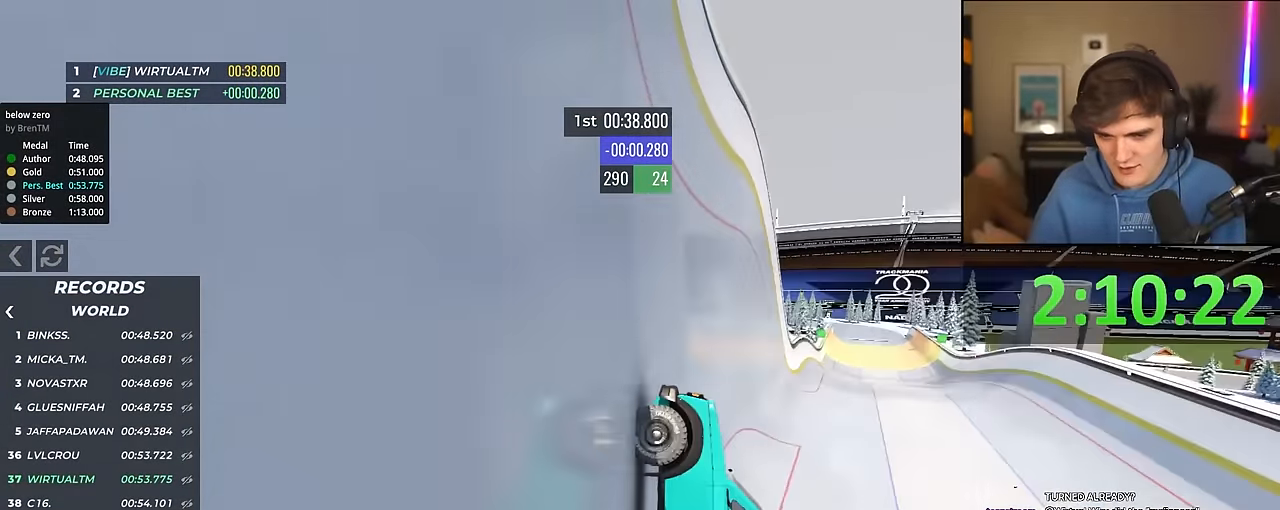
{"keys": ["up"], "events": [[116, "left", "down"], [166, "left", "up"], [400, "right", "down"], [450, "right", "up"]]}
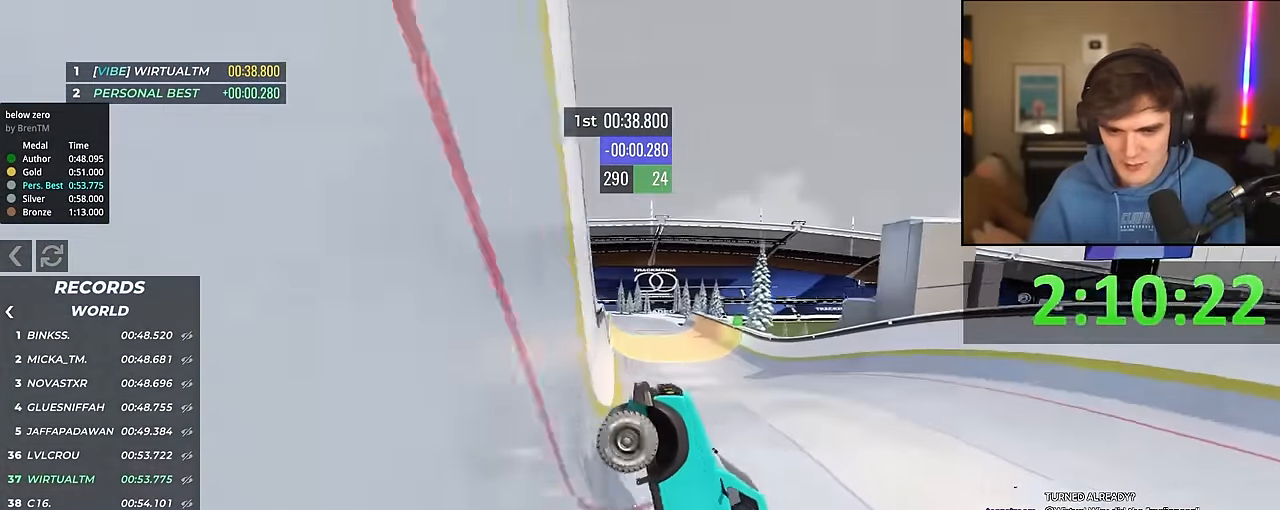
{"keys": ["up"], "events": [[183, "right", "down"], [266, "right", "up"]]}
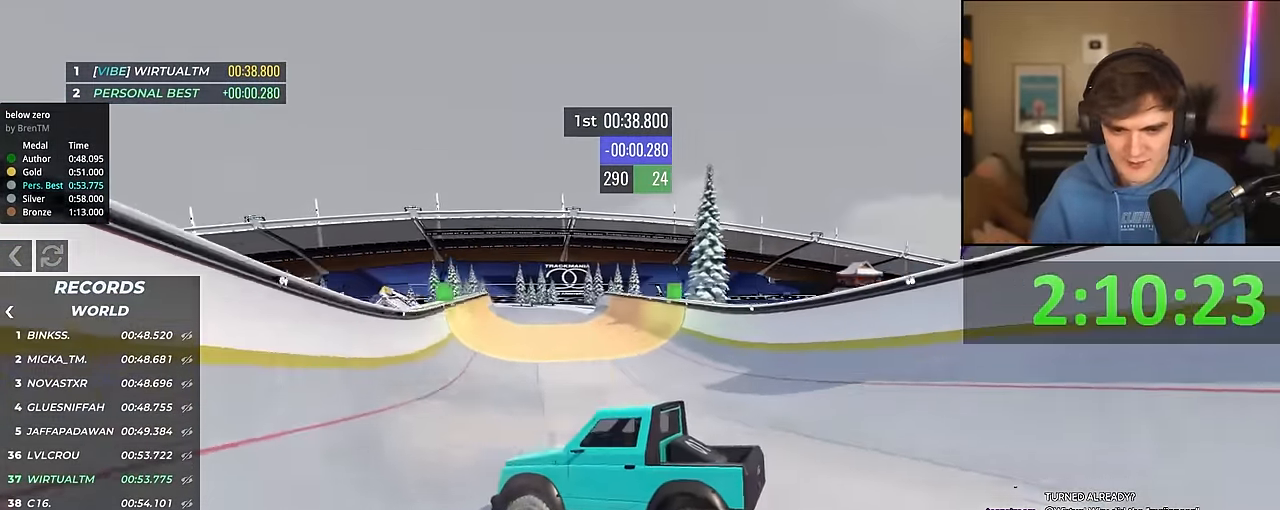
{"keys": ["up"], "events": [[100, "left", "down"], [233, "left", "up"], [333, "left", "down"], [433, "left", "up"]]}
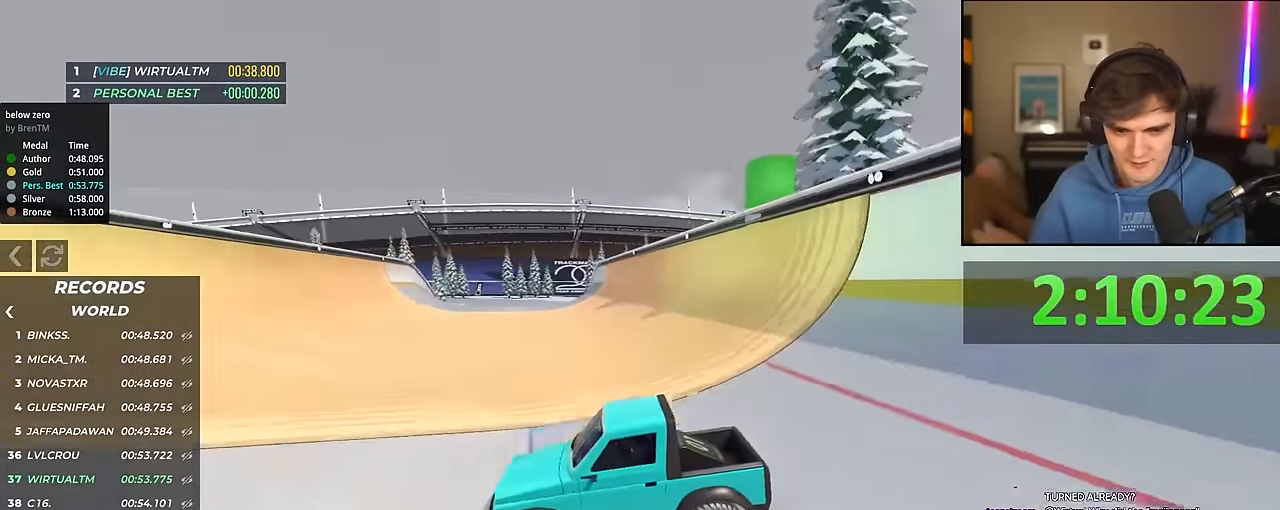
{"keys": ["left", "up"], "events": [[16, "right", "down"], [450, "right", "up"], [483, "left", "down"]]}
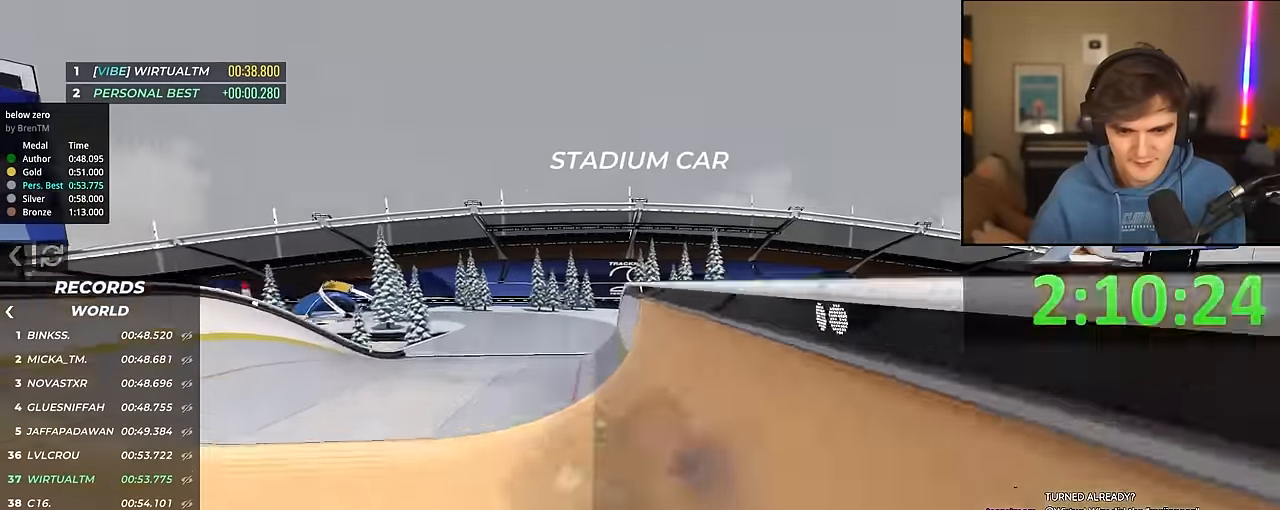
{"keys": ["brake", "left", "up"], "events": [[133, "up", "up"], [216, "brake", "down"], [500, "up", "down"]]}
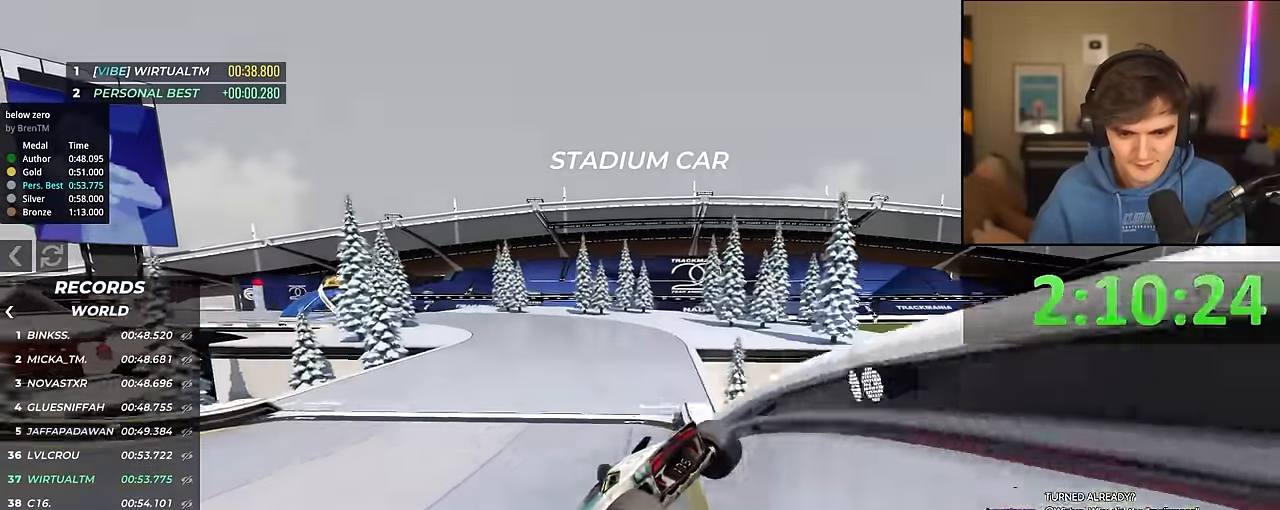
{"keys": ["brake", "up"], "events": [[50, "brake", "up"], [150, "up", "up"], [233, "left", "up"], [283, "left", "down"], [333, "brake", "down"], [416, "up", "down"], [466, "left", "up"]]}
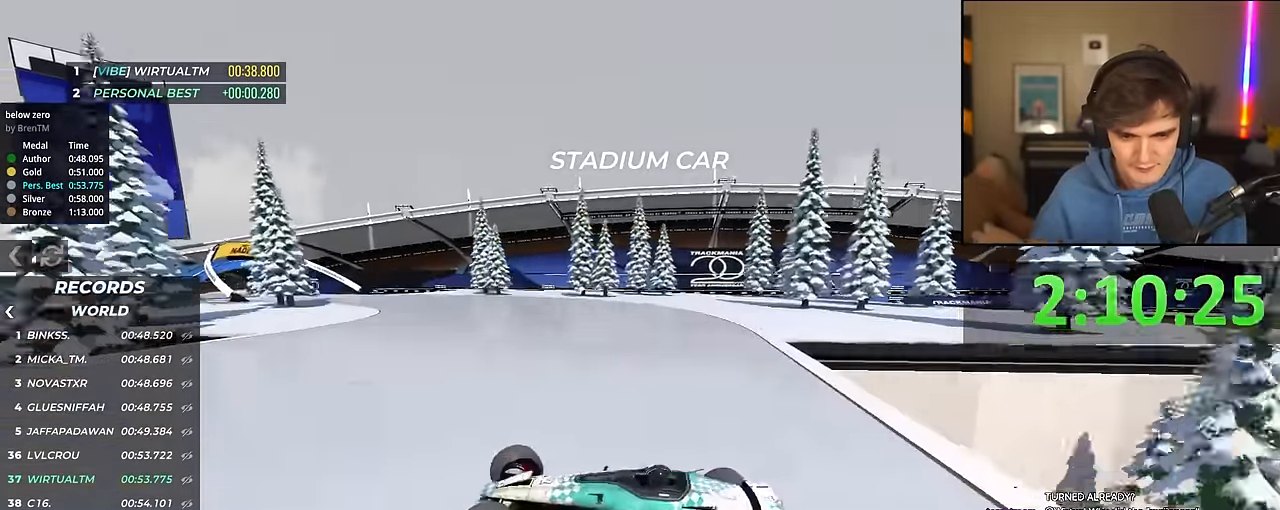
{"keys": ["right", "up"], "events": [[66, "right", "down"], [116, "brake", "up"], [216, "right", "up"], [300, "brake", "down"], [400, "right", "down"], [450, "brake", "up"]]}
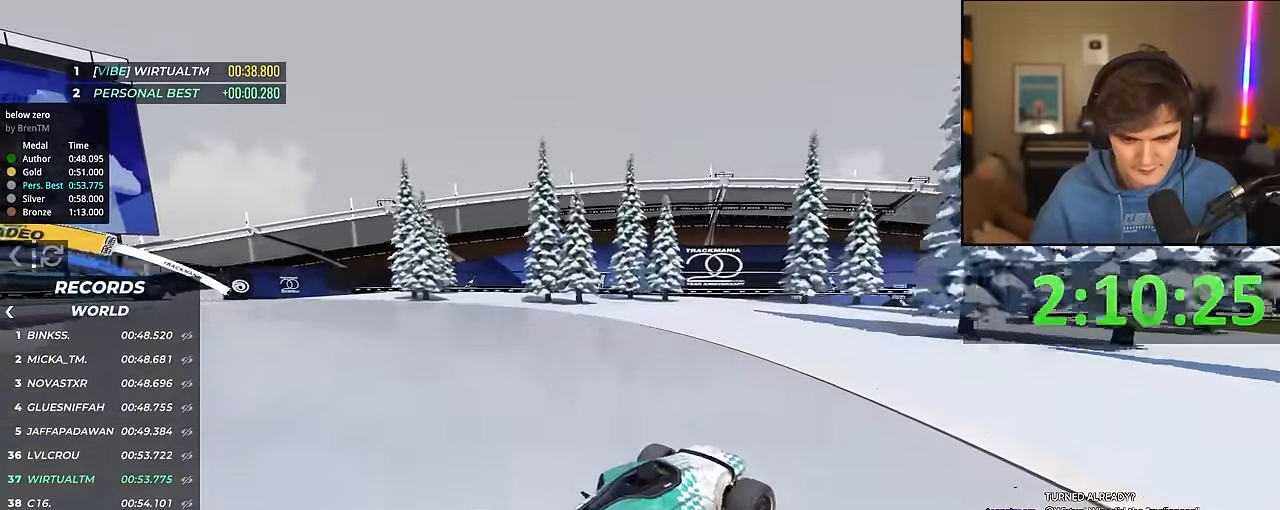
{"keys": ["right", "up"], "events": []}
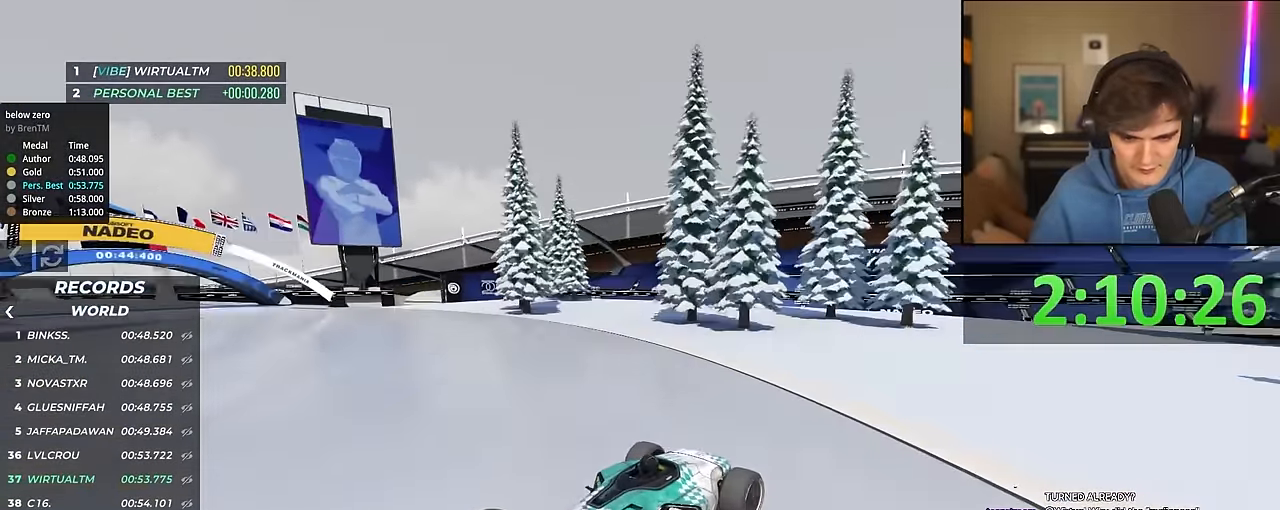
{"keys": ["right", "up"], "events": []}
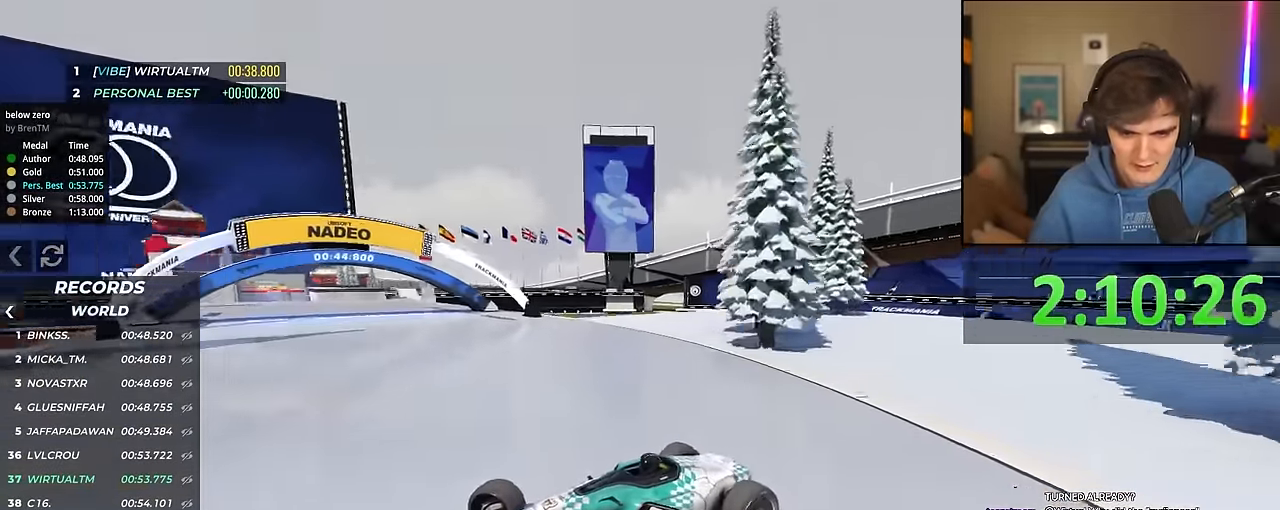
{"keys": ["right", "up"], "events": []}
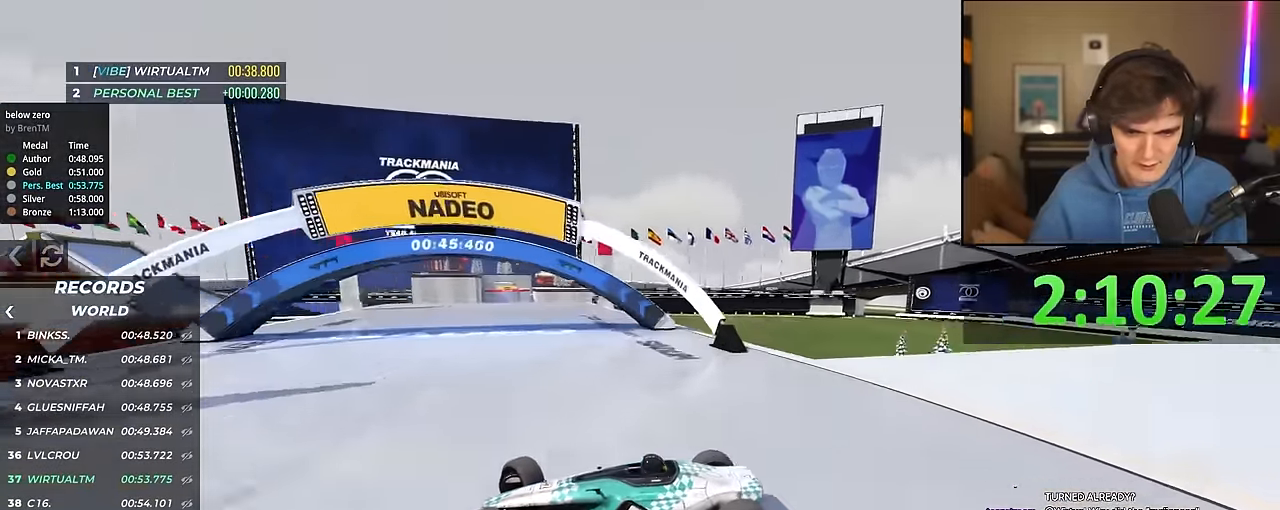
{"keys": ["right", "up"], "events": [[83, "up", "up"], [266, "up", "down"]]}
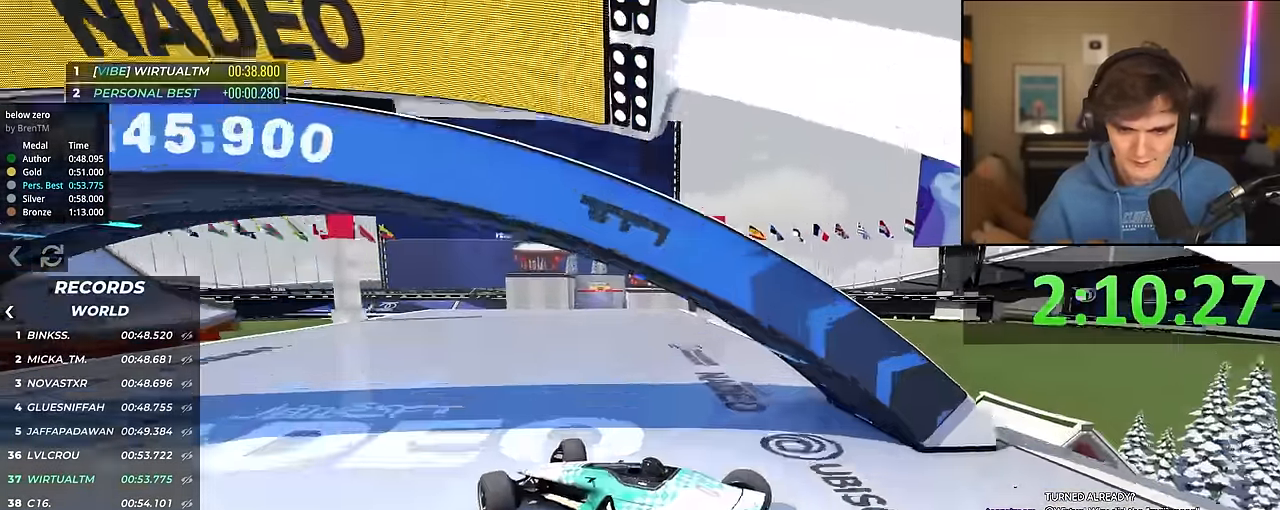
{"keys": ["right", "up"], "events": []}
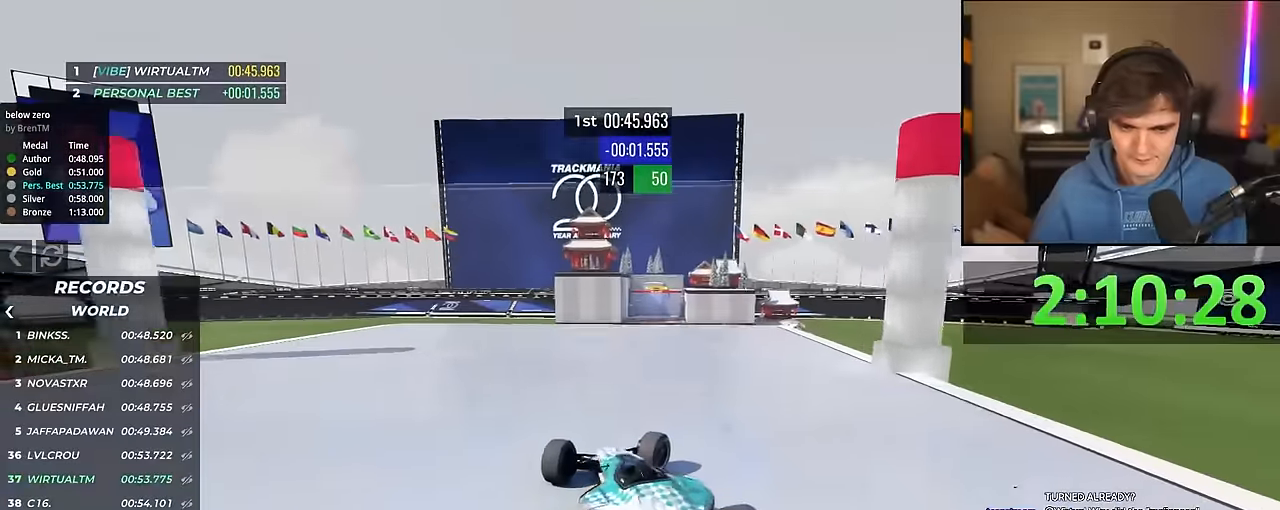
{"keys": ["right", "up"], "events": [[116, "right", "up"], [450, "right", "down"]]}
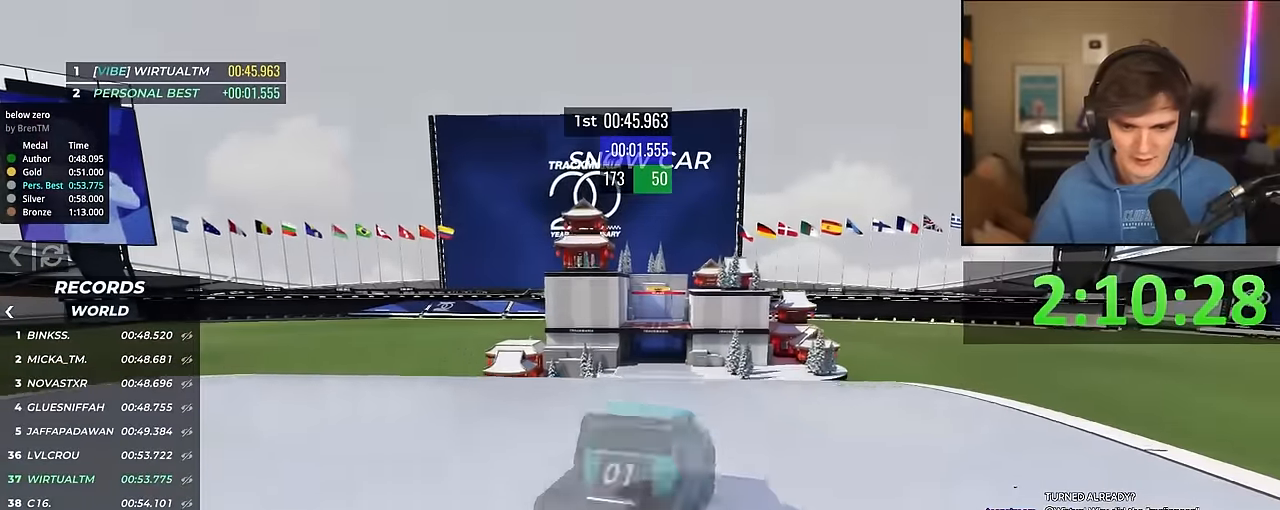
{"keys": ["right"], "events": [[133, "up", "up"], [183, "right", "up"], [366, "right", "down"]]}
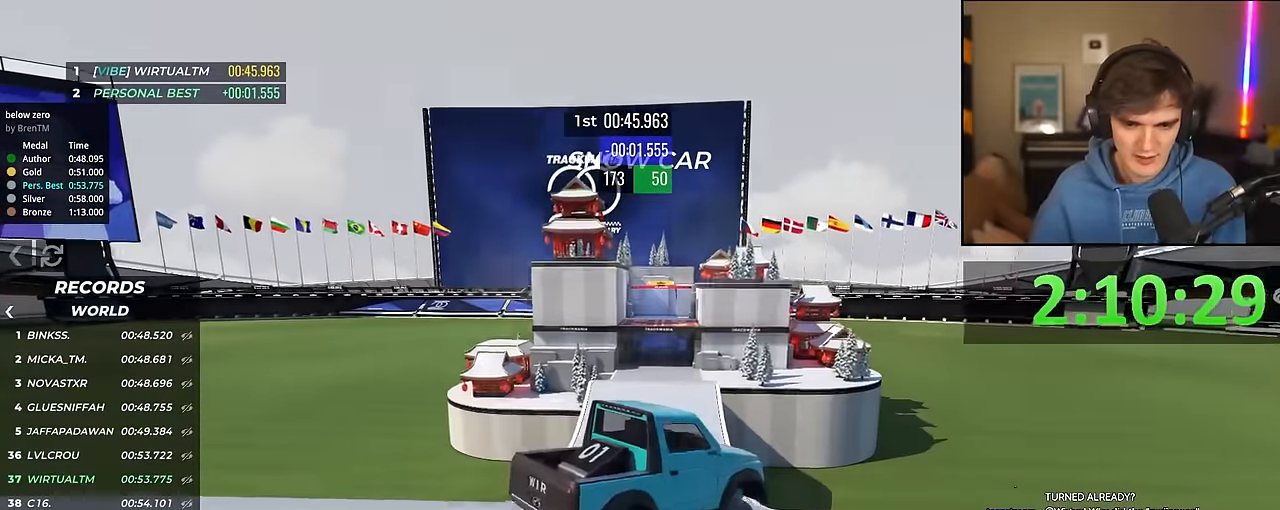
{"keys": ["right"], "events": []}
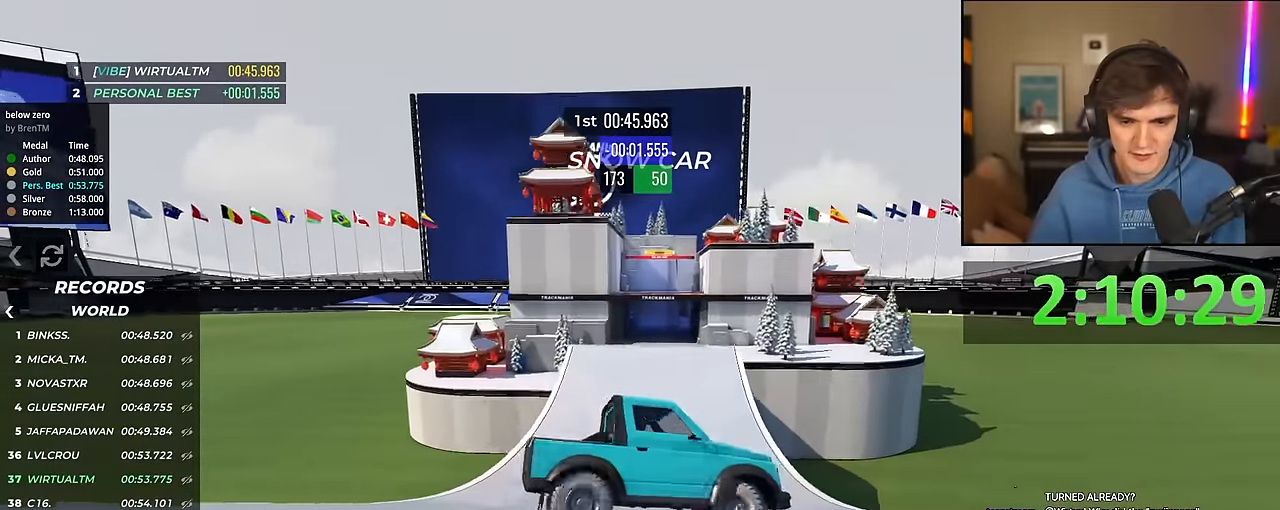
{"keys": [], "events": [[16, "right", "up"]]}
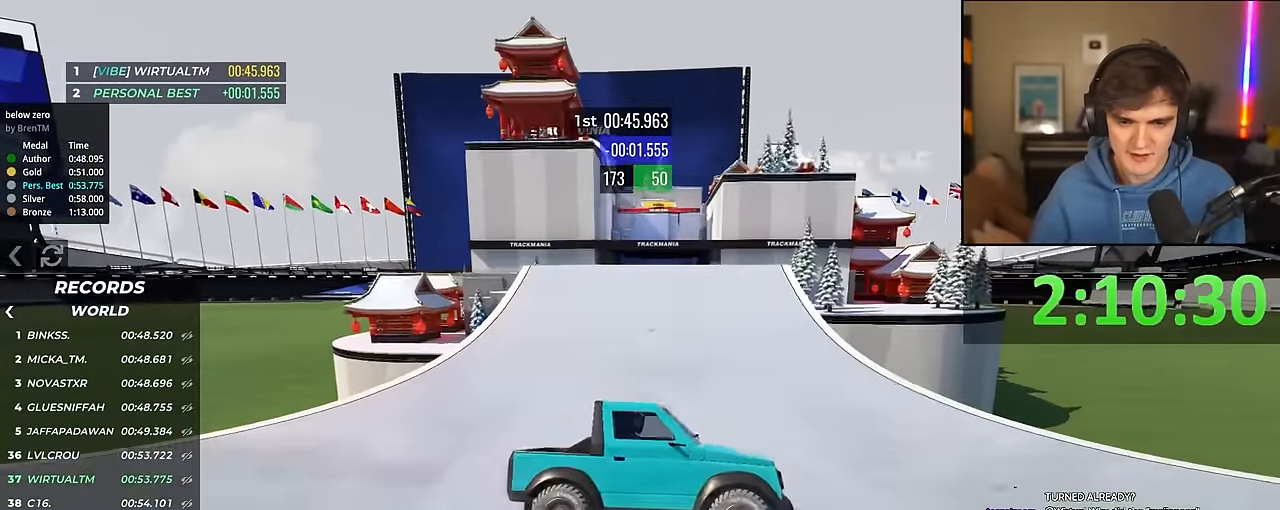
{"keys": [], "events": []}
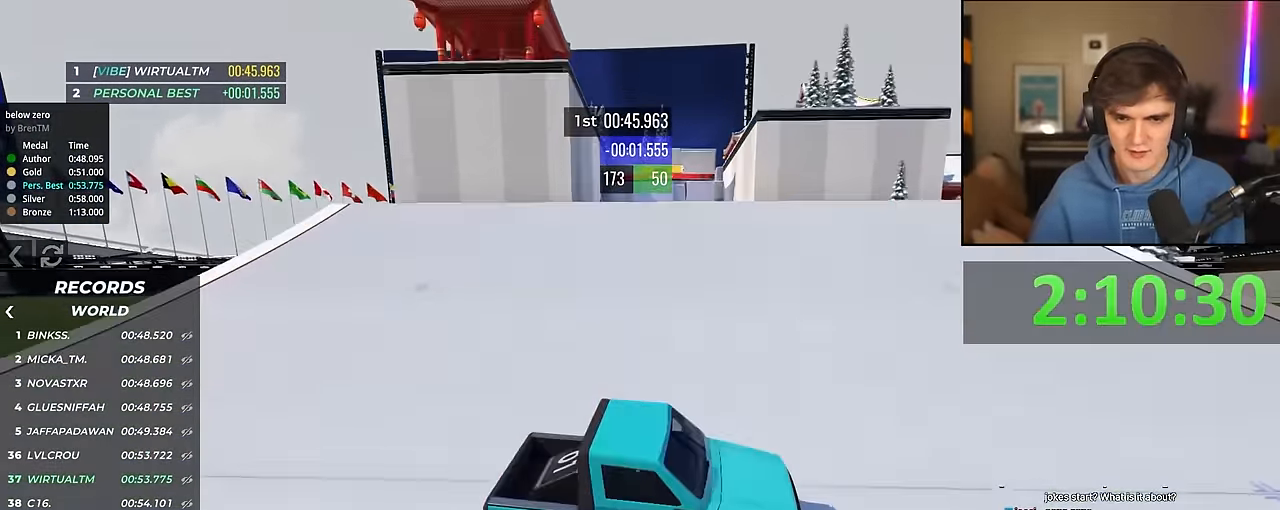
{"keys": ["right"], "events": [[150, "right", "down"]]}
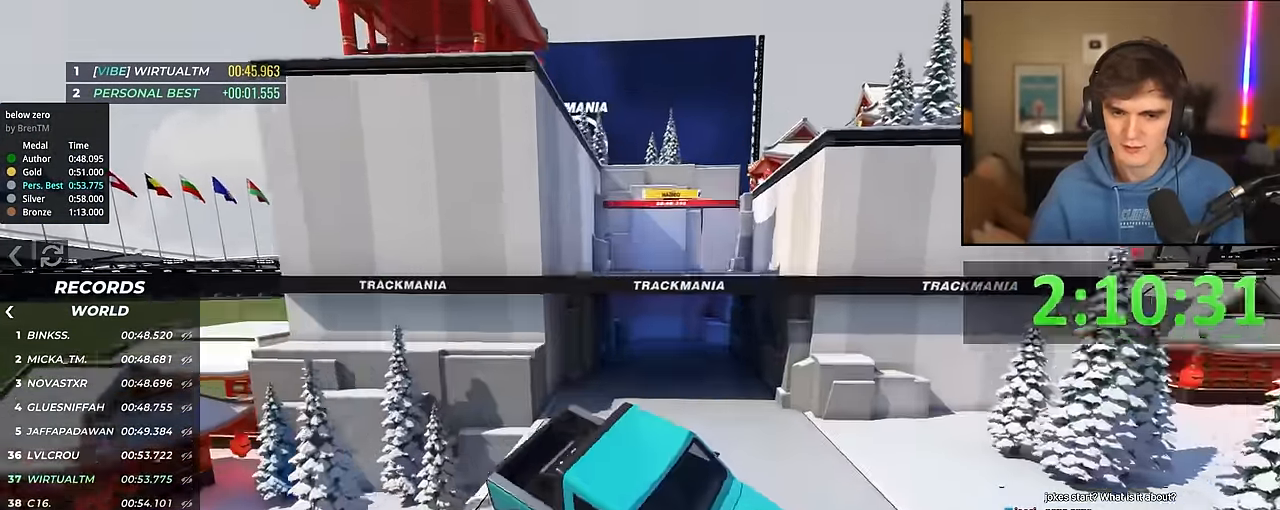
{"keys": ["left"], "events": [[350, "right", "up"], [400, "left", "down"]]}
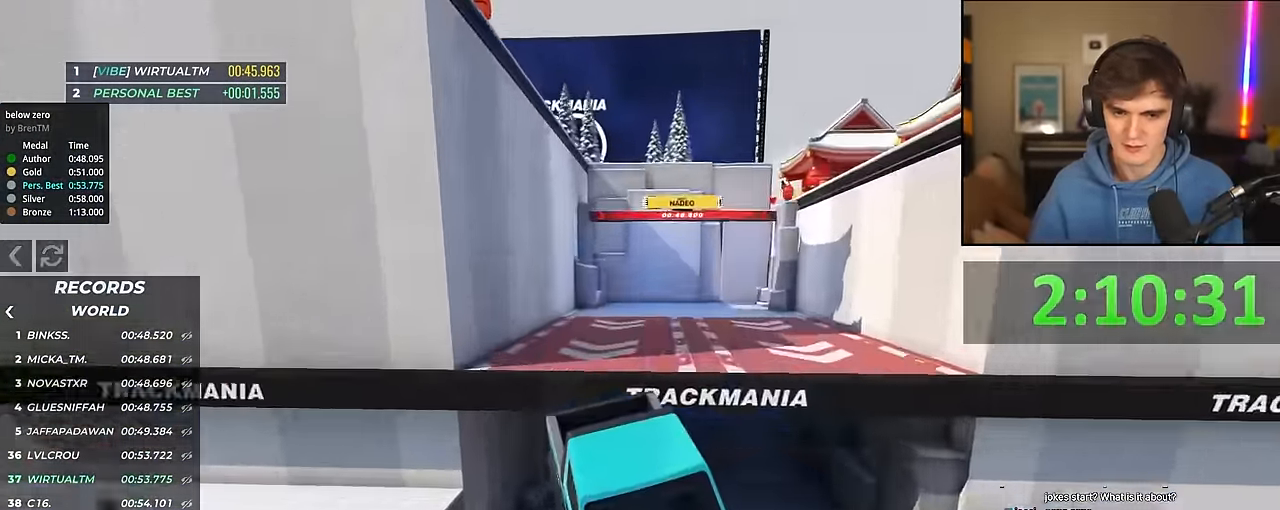
{"keys": [], "events": [[150, "left", "up"]]}
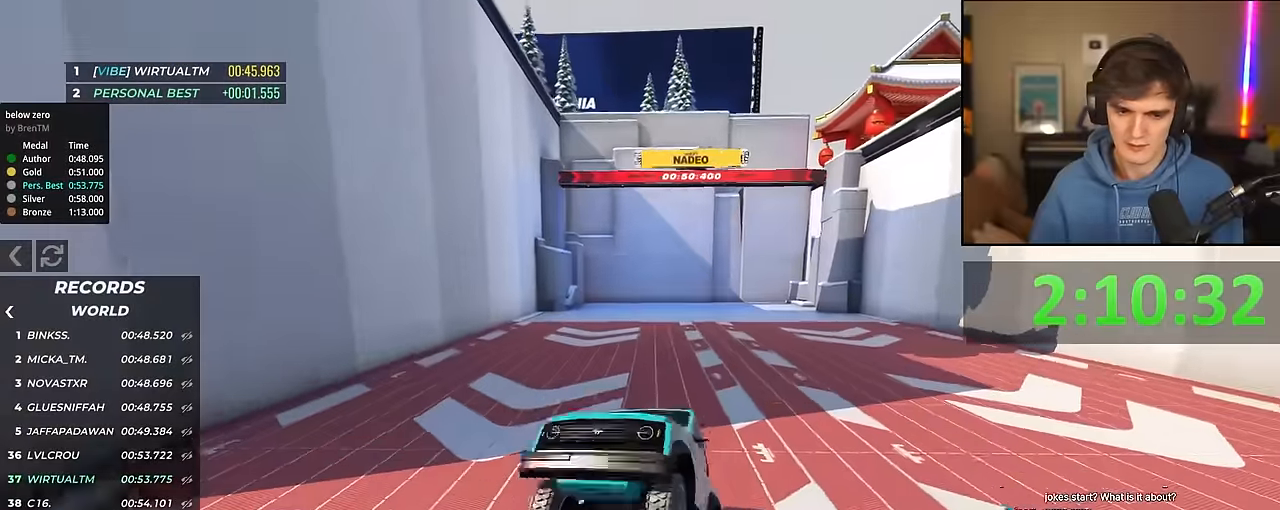
{"keys": [], "events": []}
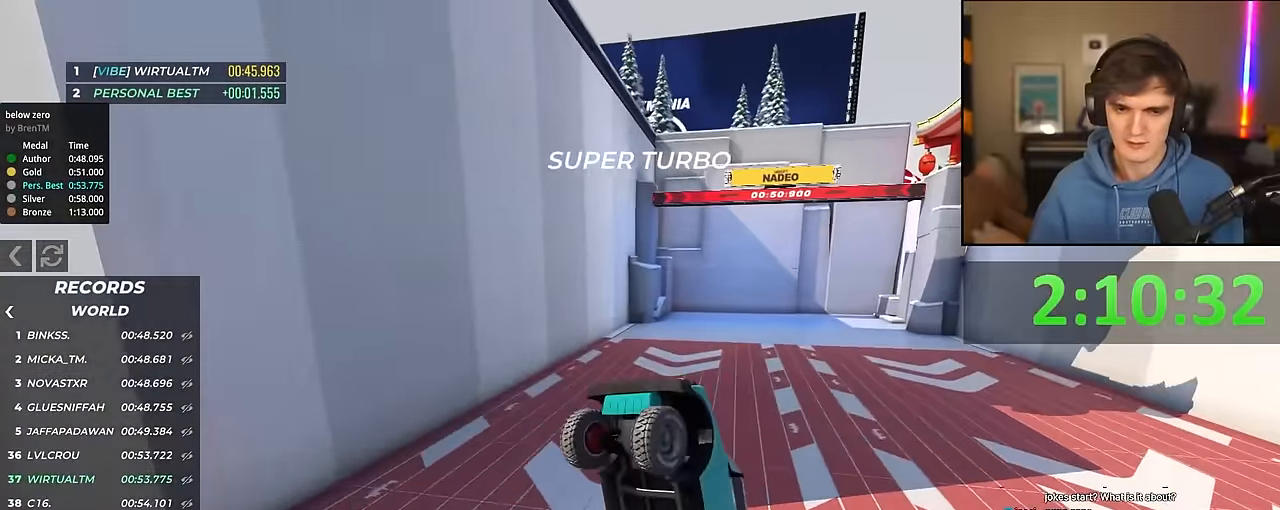
{"keys": [], "events": []}